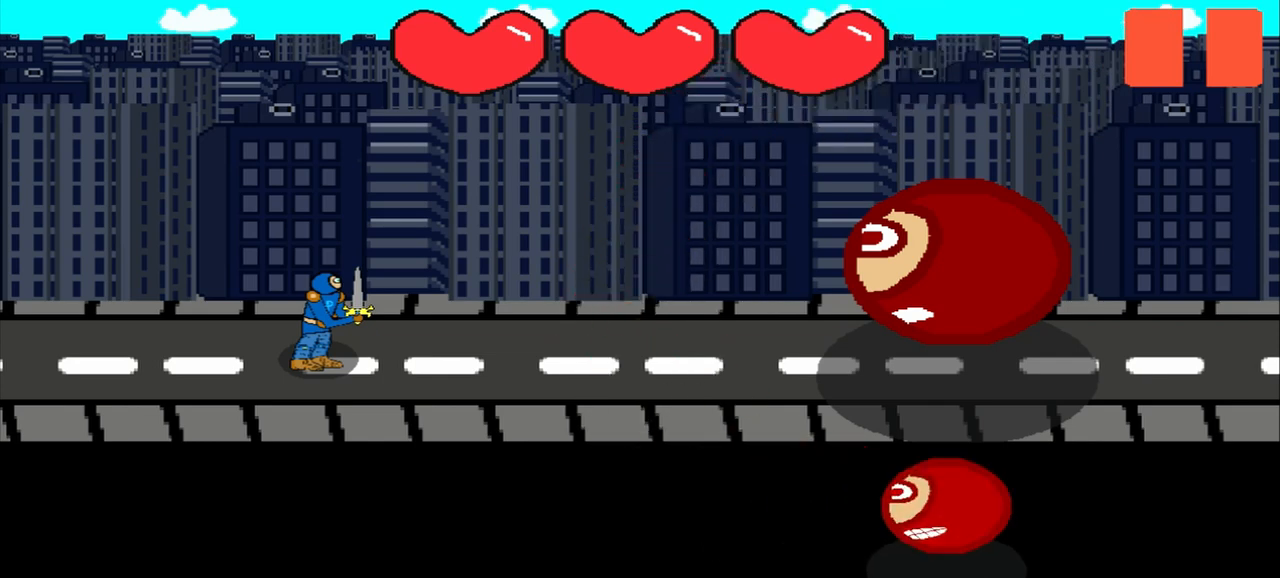
Gameplay with a controller (PlayStation layout); each line is a JSON object with the inputs held at the frame after it. "events" lists button and stick changes between this image and that frame as [ms after this image, input, new state], when the widget could be followed in between. Not read: L3 R3 right_stick.
{"buttons": [], "left_stick": "up-left", "events": [[500, "left_stick", "up-left"]]}
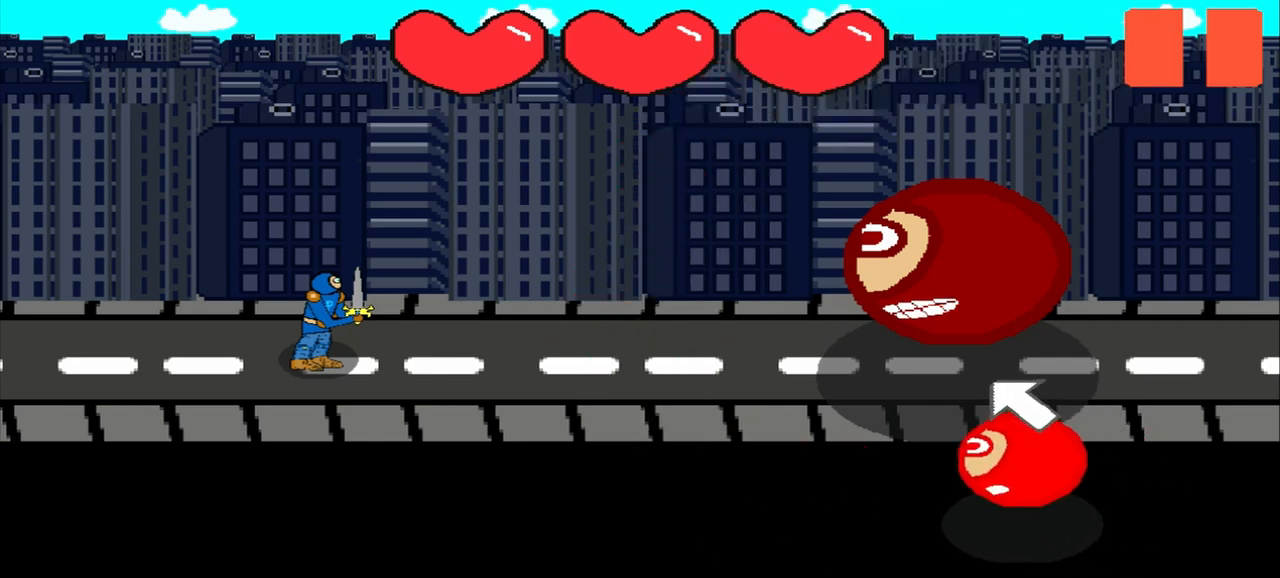
{"buttons": [], "left_stick": "up-right", "events": [[208, "left_stick", "center"], [500, "left_stick", "up-right"]]}
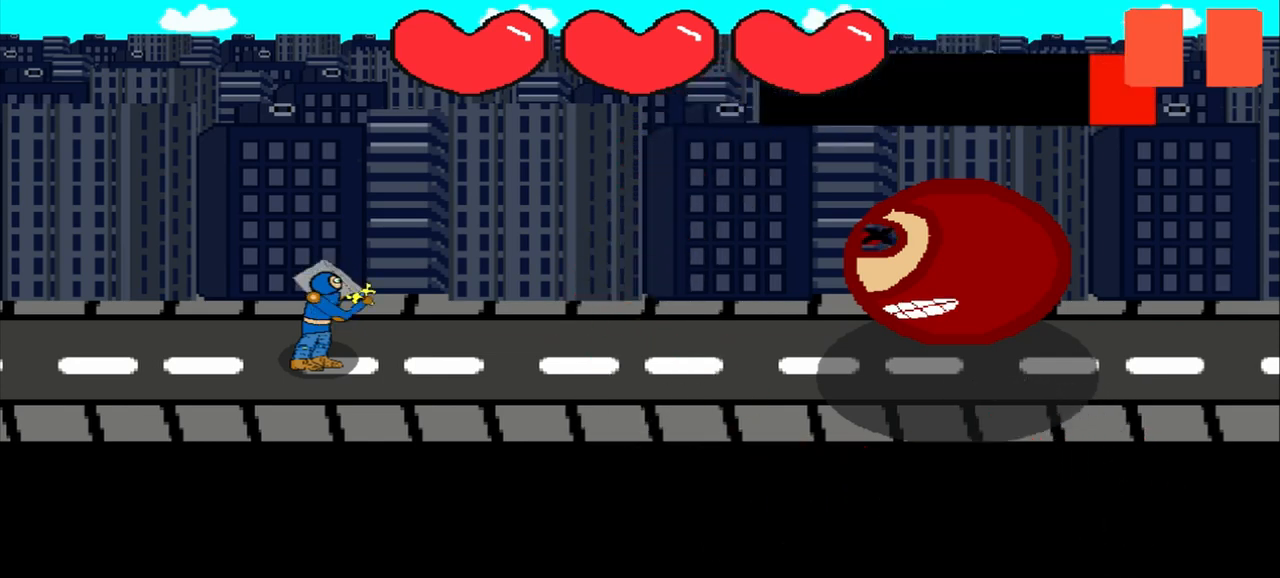
{"buttons": [], "left_stick": "center", "events": [[83, "left_stick", "center"], [292, "left_stick", "down-right"], [458, "left_stick", "center"]]}
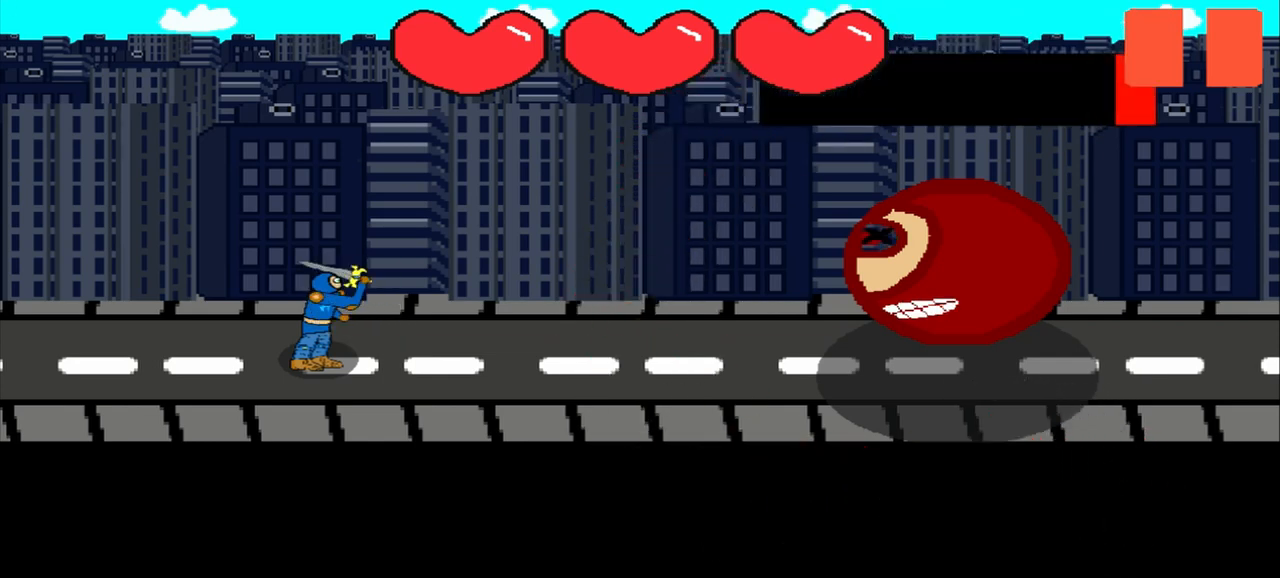
{"buttons": [], "left_stick": "up-right", "events": [[208, "left_stick", "up"], [292, "left_stick", "center"], [500, "left_stick", "up-right"]]}
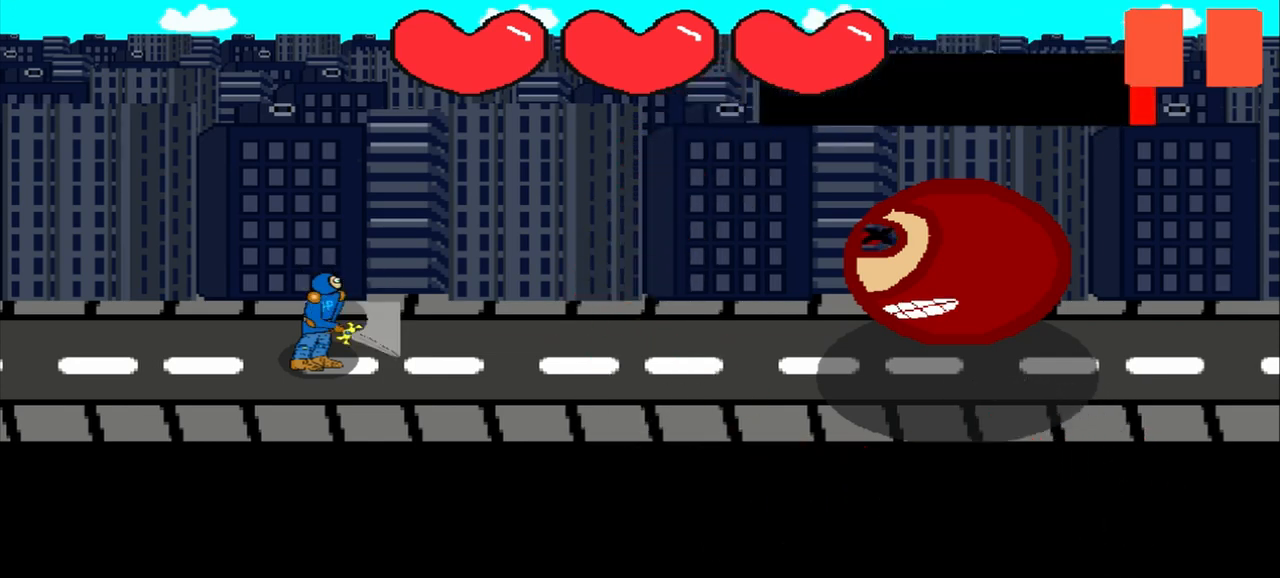
{"buttons": [], "left_stick": "up-right", "events": [[125, "left_stick", "center"], [333, "left_stick", "up-right"]]}
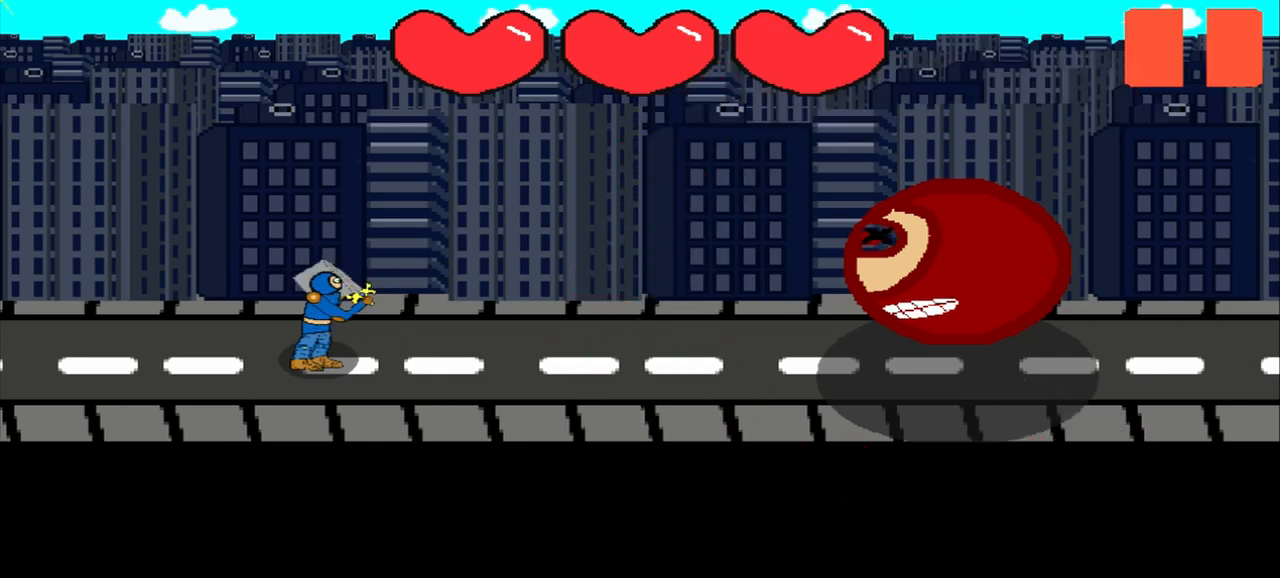
{"buttons": [], "left_stick": "center", "events": [[42, "left_stick", "center"]]}